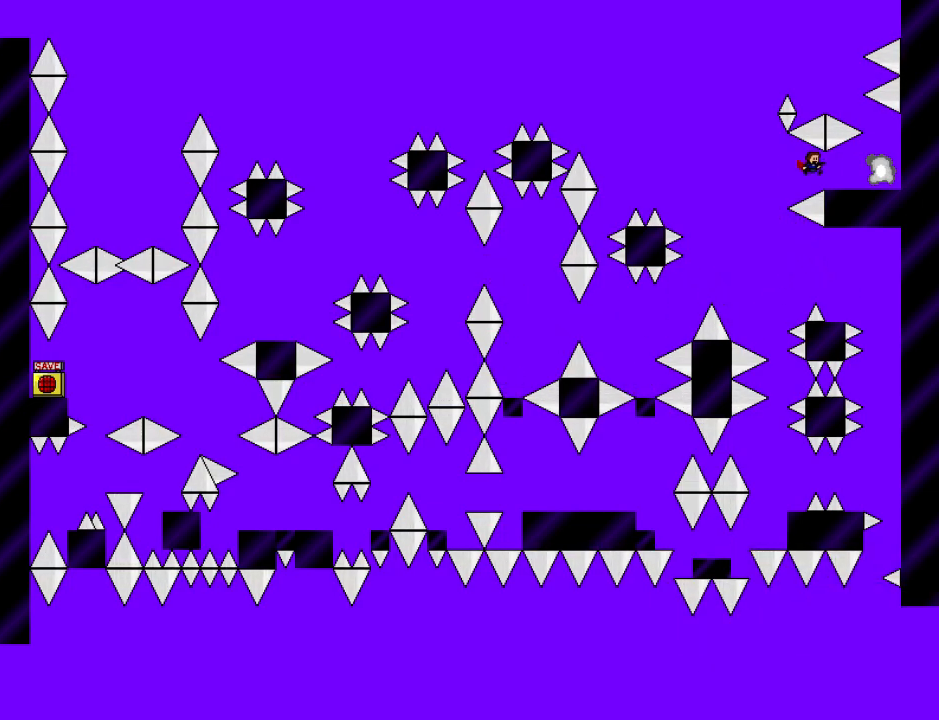
Gameplay with keyboard; each line is a JSON object with the keys held at the frame after it. "events" lists presses ("down") and releases ("up") of "down", "left", "r", "right", "shift_l", "shift_r", "up" and "z" between this image and that frame as [ms after this image, input, new state], when the widget could be followed in between. No other keys are recorded. Mouse input is not recorded.
{"keys": ["z"], "events": [[300, "right", "up"], [460, "z", "down"]]}
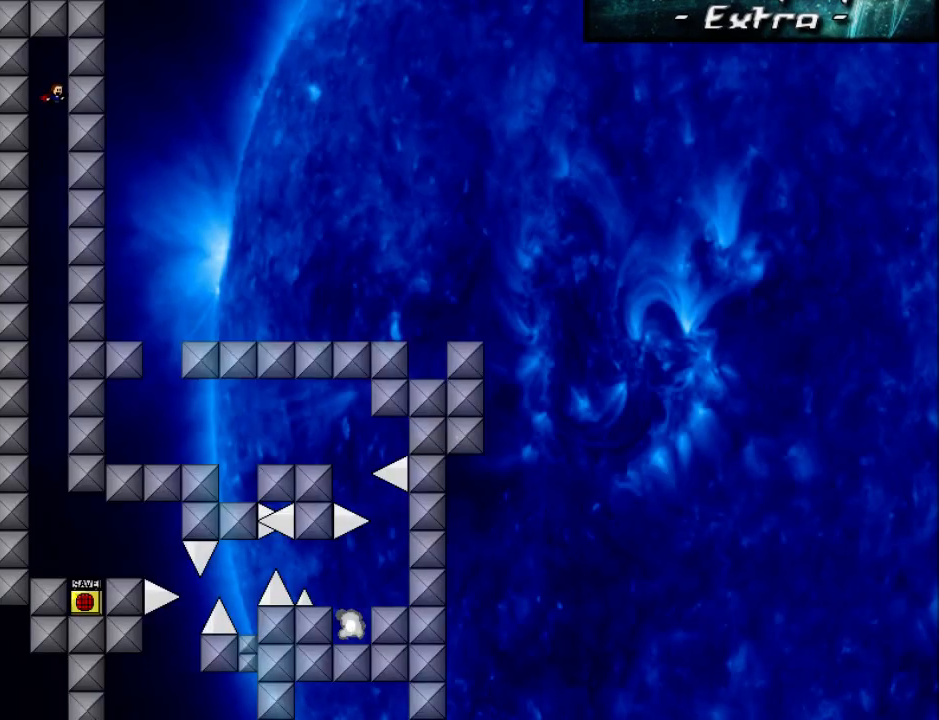
{"keys": [], "events": [[20, "z", "up"], [100, "z", "down"], [180, "z", "up"], [220, "z", "down"], [320, "z", "up"], [380, "z", "down"], [480, "z", "up"]]}
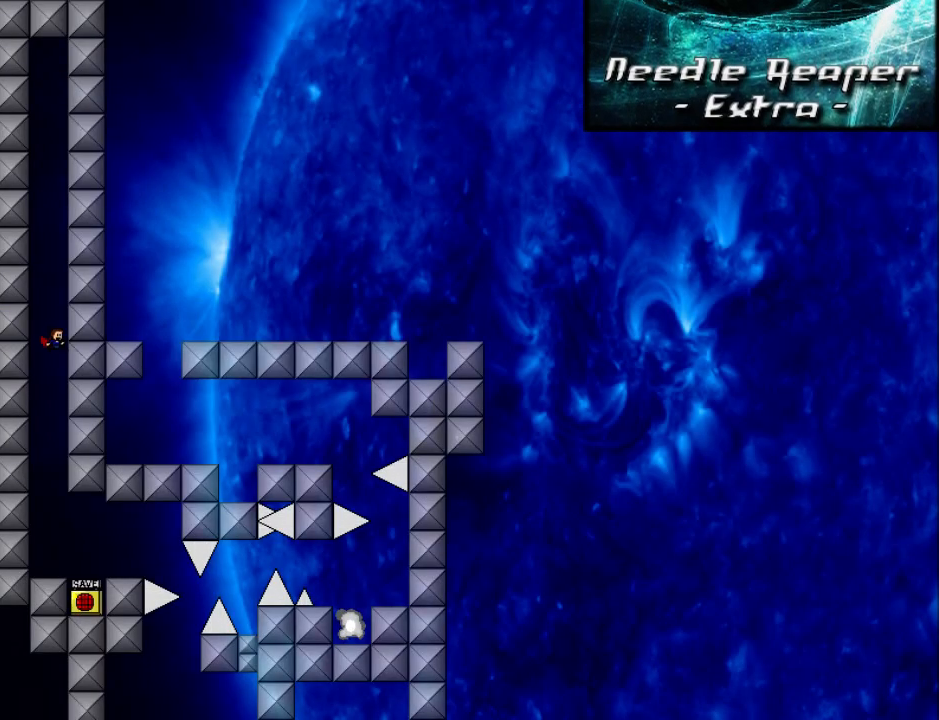
{"keys": ["left"], "events": [[80, "z", "down"], [120, "z", "up"], [300, "right", "down"], [480, "left", "down"], [480, "right", "up"]]}
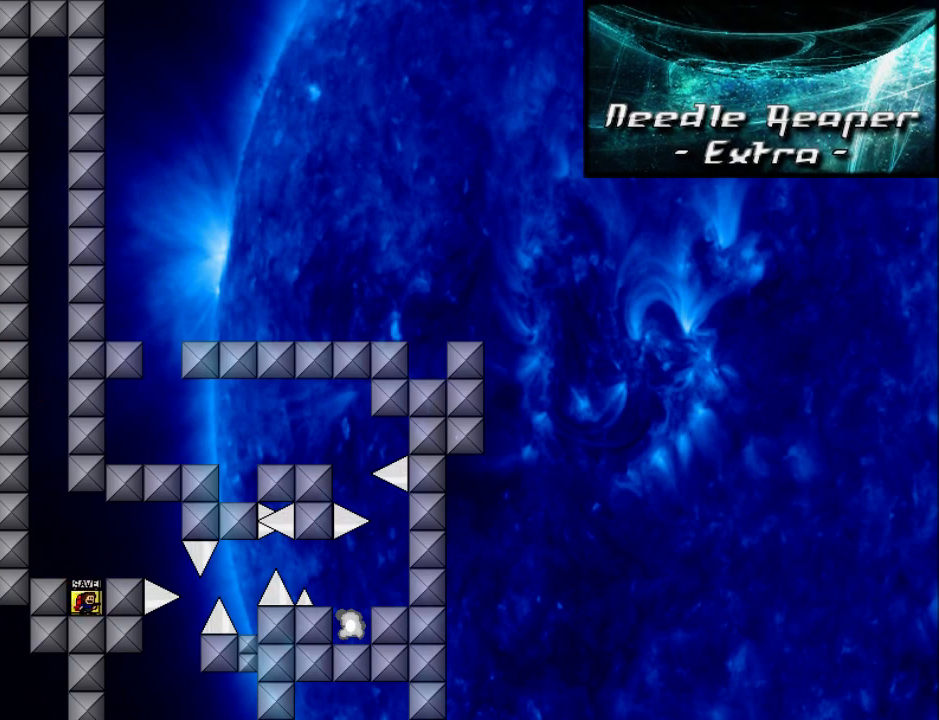
{"keys": [], "events": [[280, "left", "up"], [360, "right", "down"], [380, "right", "up"]]}
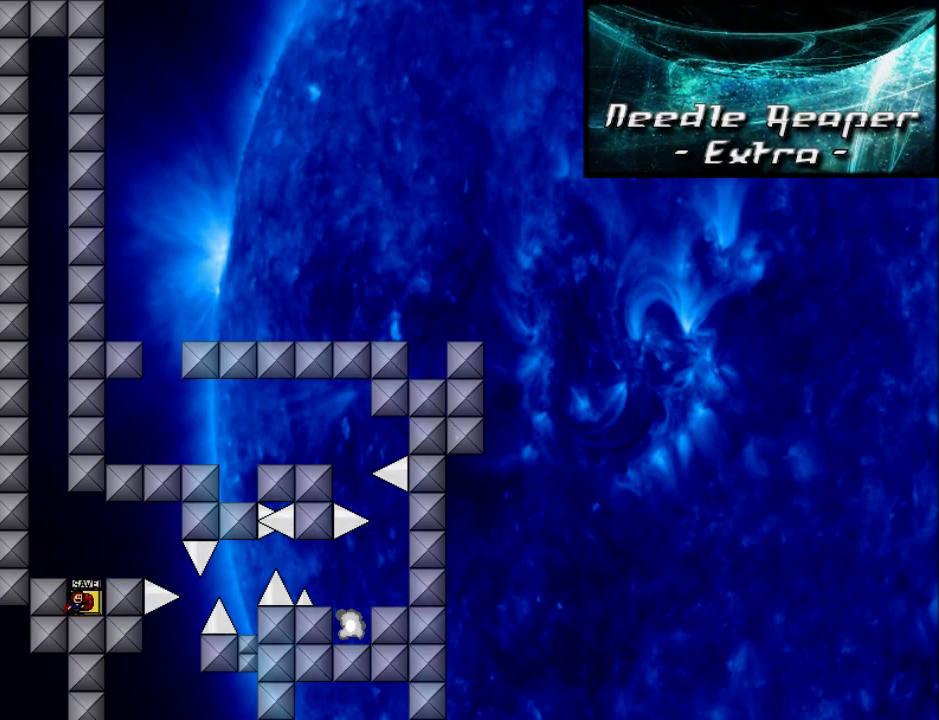
{"keys": ["right", "shift_l"], "events": [[100, "z", "down"], [140, "z", "up"], [200, "right", "down"], [200, "shift_l", "down"]]}
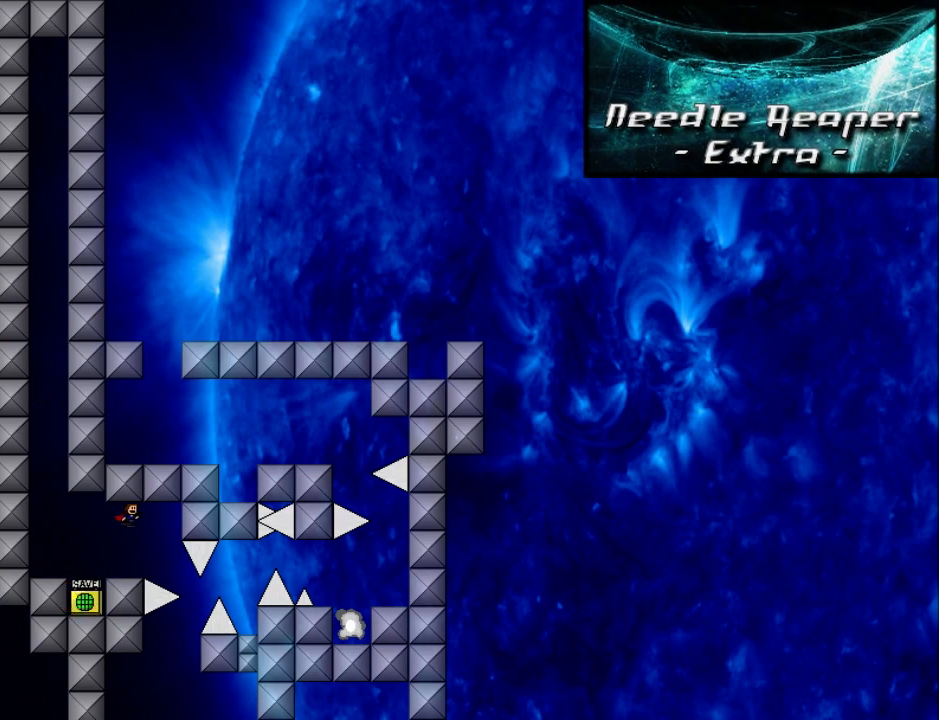
{"keys": ["right", "shift_l"], "events": [[180, "shift_l", "up"], [320, "right", "up"], [400, "right", "down"], [400, "shift_l", "down"]]}
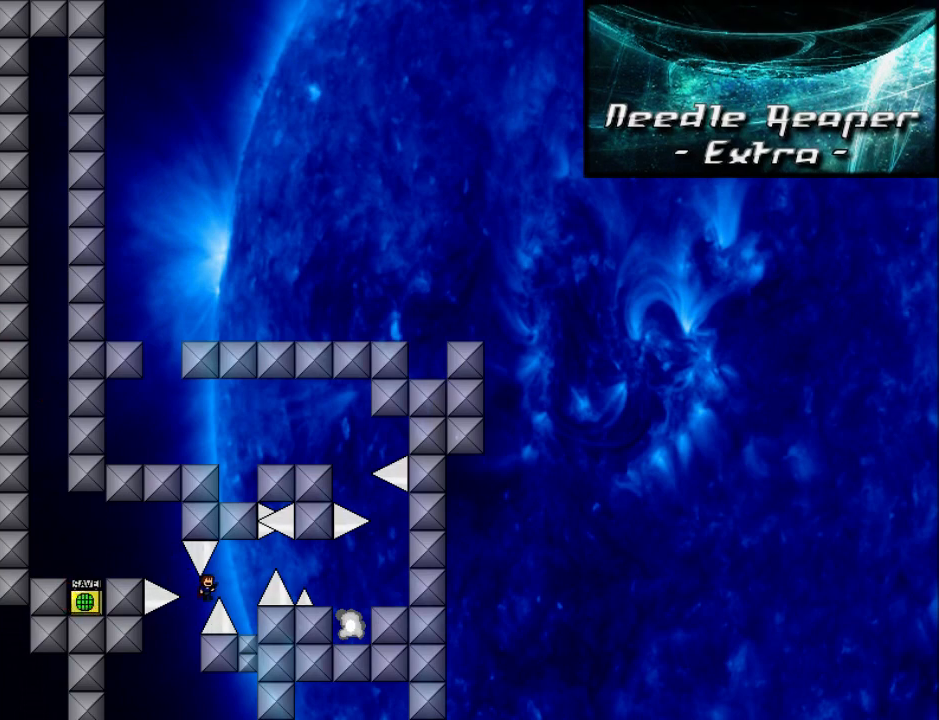
{"keys": ["right"], "events": [[140, "shift_l", "up"], [160, "right", "up"], [360, "right", "down"]]}
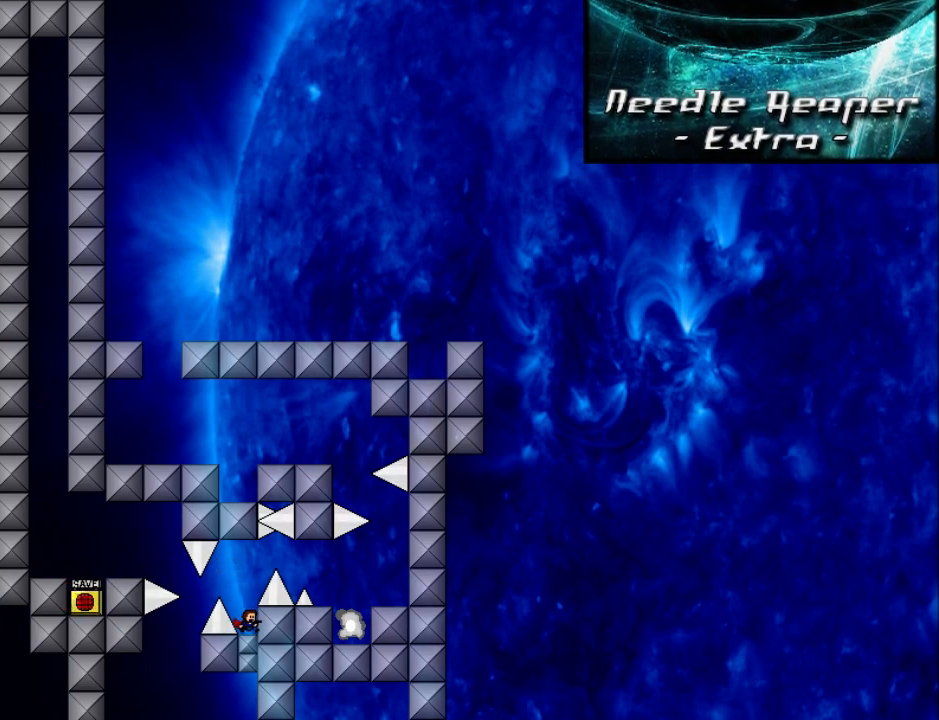
{"keys": ["right"], "events": [[20, "right", "up"], [20, "shift_l", "down"], [140, "right", "down"], [180, "shift_l", "up"], [420, "shift_l", "down"], [460, "shift_l", "up"]]}
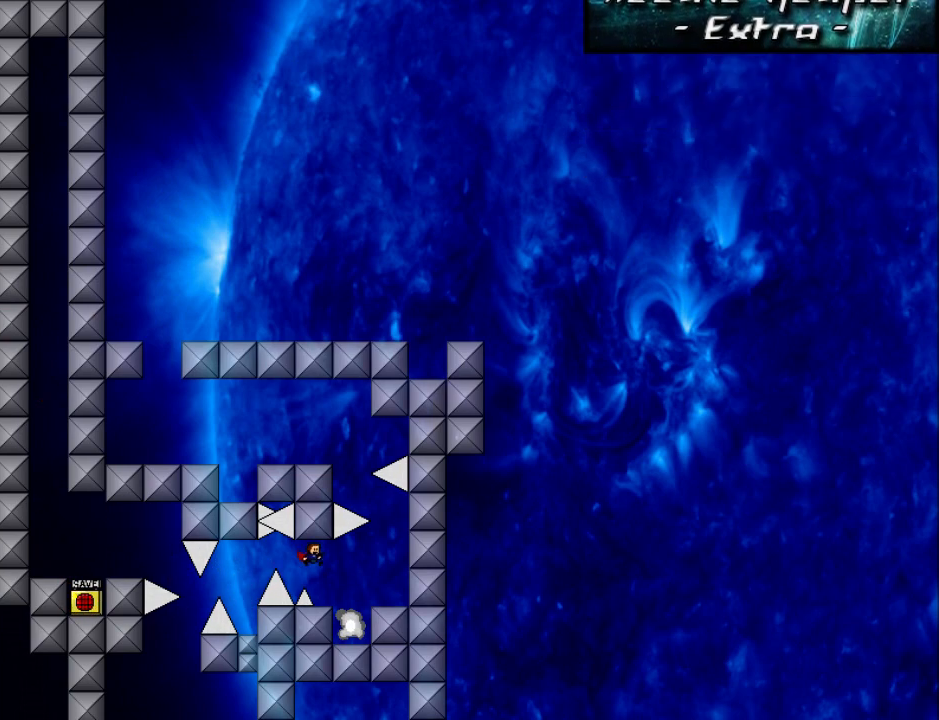
{"keys": ["down", "z"], "events": [[80, "right", "up"], [120, "right", "down"], [320, "right", "up"], [440, "down", "down"], [460, "z", "down"]]}
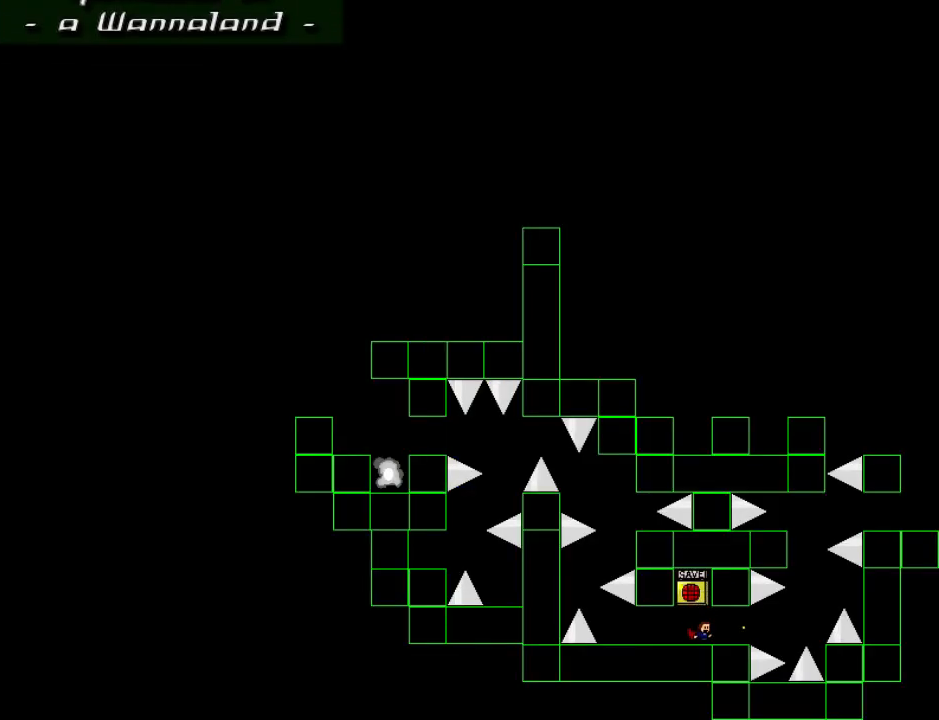
{"keys": ["down"], "events": [[20, "z", "up"], [80, "z", "down"], [180, "z", "up"], [220, "z", "down"], [340, "z", "up"], [380, "z", "down"], [480, "z", "up"]]}
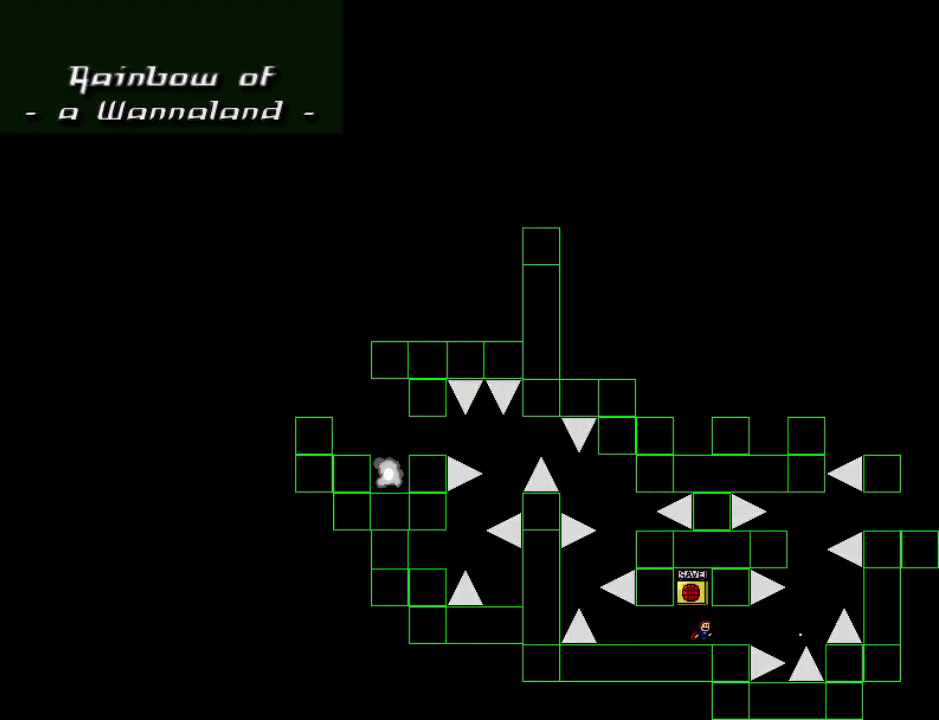
{"keys": ["down"], "events": []}
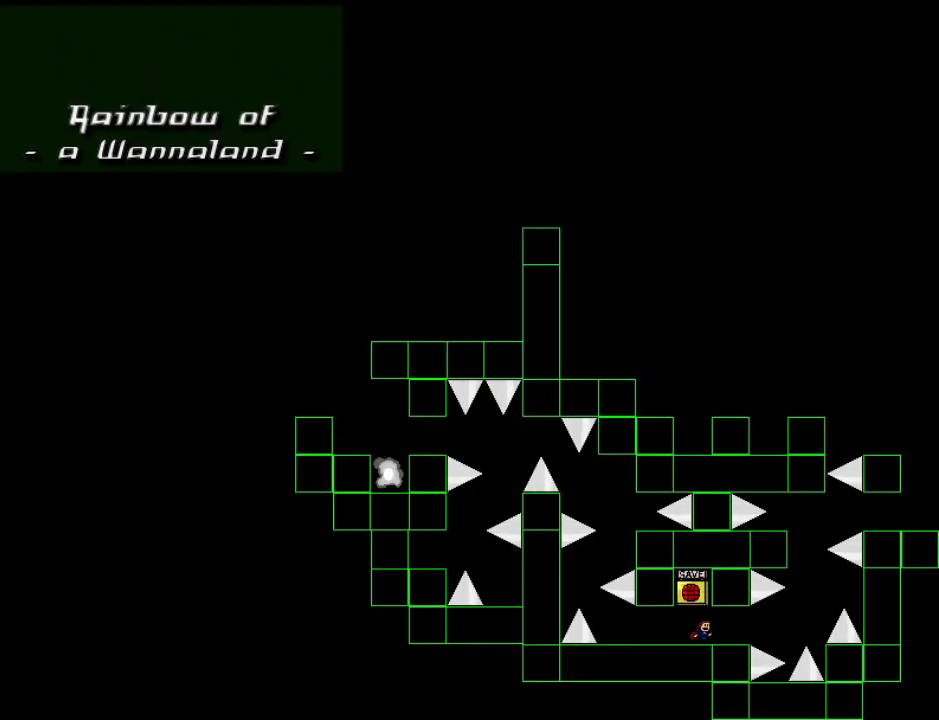
{"keys": ["z"], "events": [[20, "down", "up"], [80, "left", "down"], [80, "shift_l", "down"], [140, "shift_l", "up"], [220, "right", "down"], [240, "left", "up"], [240, "right", "up"], [300, "z", "down"], [340, "z", "up"], [400, "z", "down"]]}
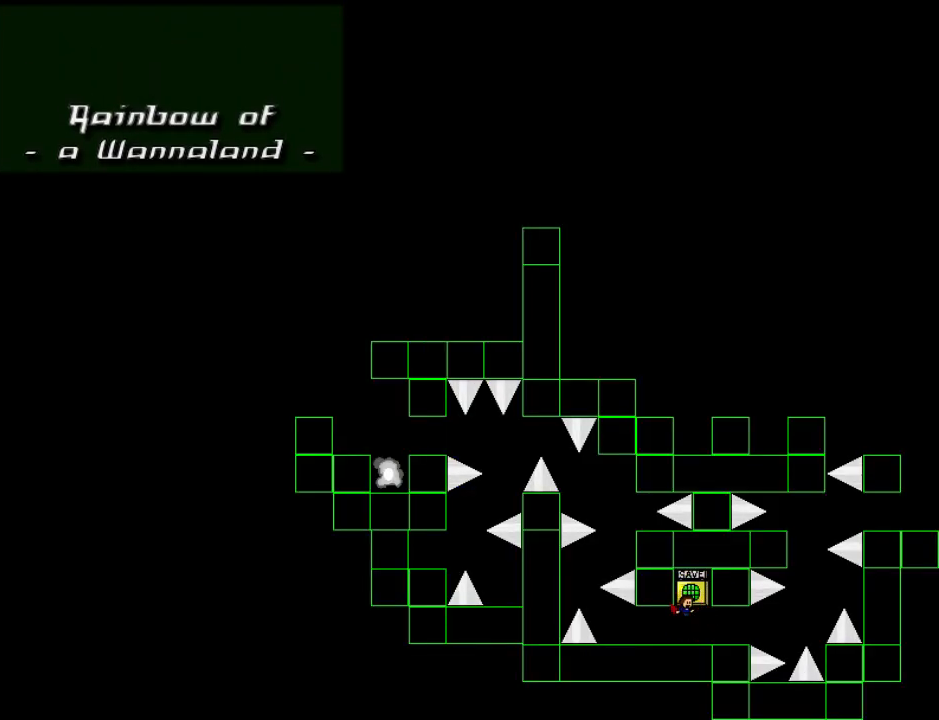
{"keys": ["z"], "events": [[20, "z", "up"], [240, "shift_l", "down"], [320, "left", "down"], [320, "shift_l", "up"], [460, "left", "up"], [460, "right", "down"], [480, "right", "up"], [500, "z", "down"]]}
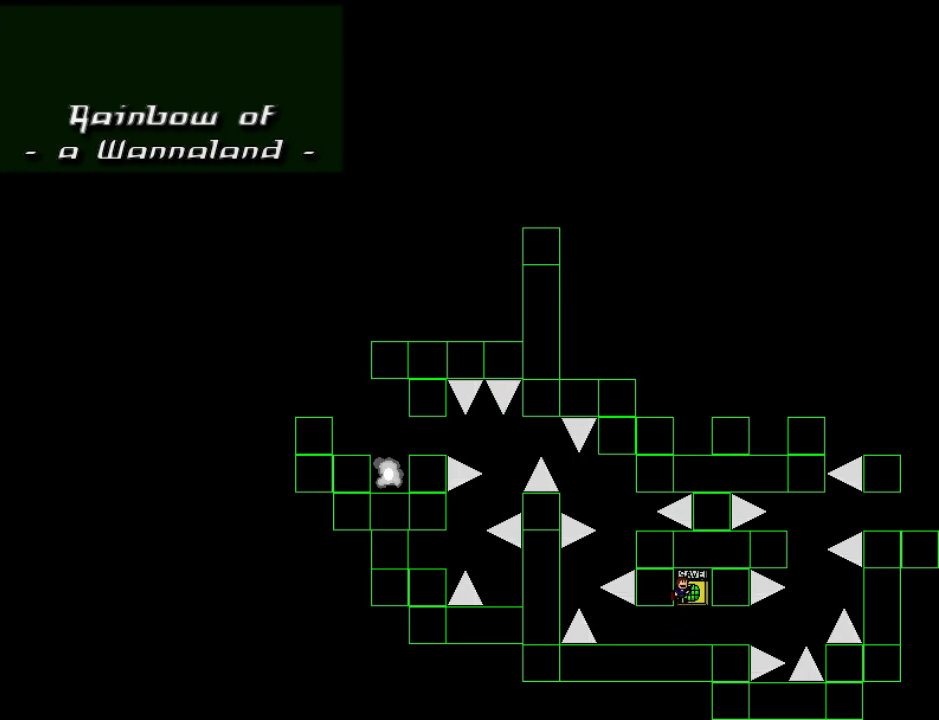
{"keys": ["left"], "events": [[60, "z", "up"], [120, "z", "down"], [220, "left", "down"], [220, "z", "up"]]}
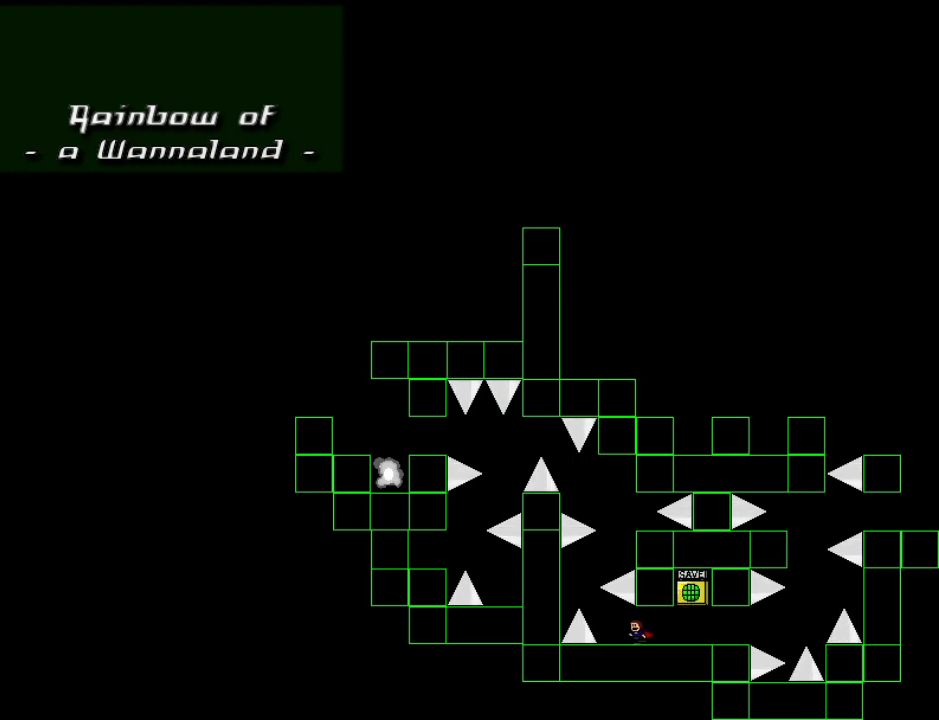
{"keys": ["right", "shift_l"], "events": [[180, "left", "up"], [380, "left", "down"], [380, "shift_l", "down"], [480, "left", "up"], [500, "right", "down"]]}
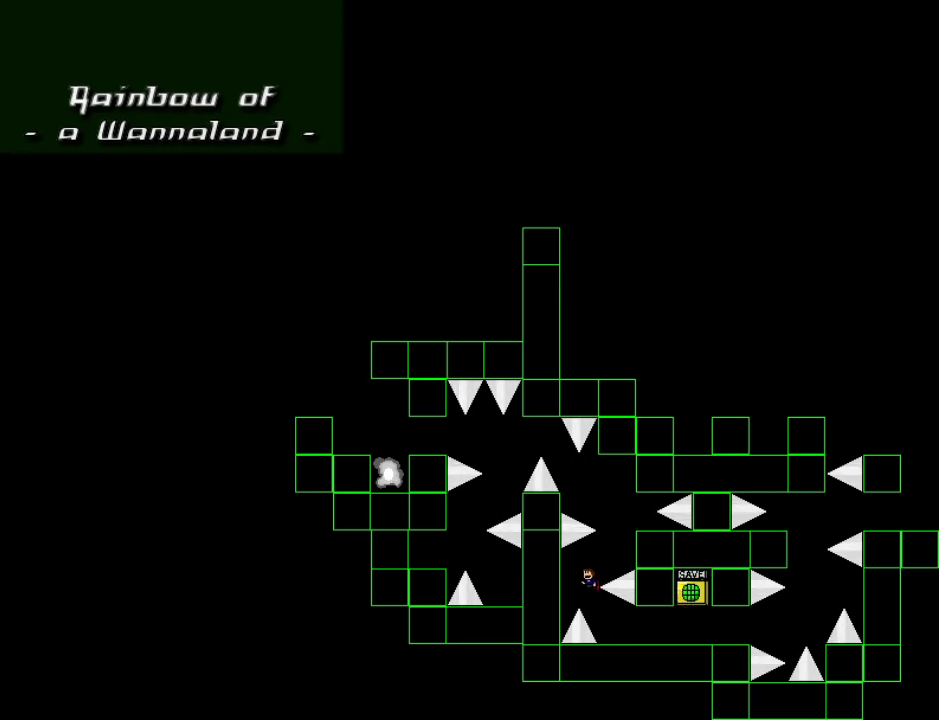
{"keys": [], "events": [[120, "shift_l", "up"], [240, "shift_l", "down"], [320, "shift_l", "up"], [340, "right", "up"]]}
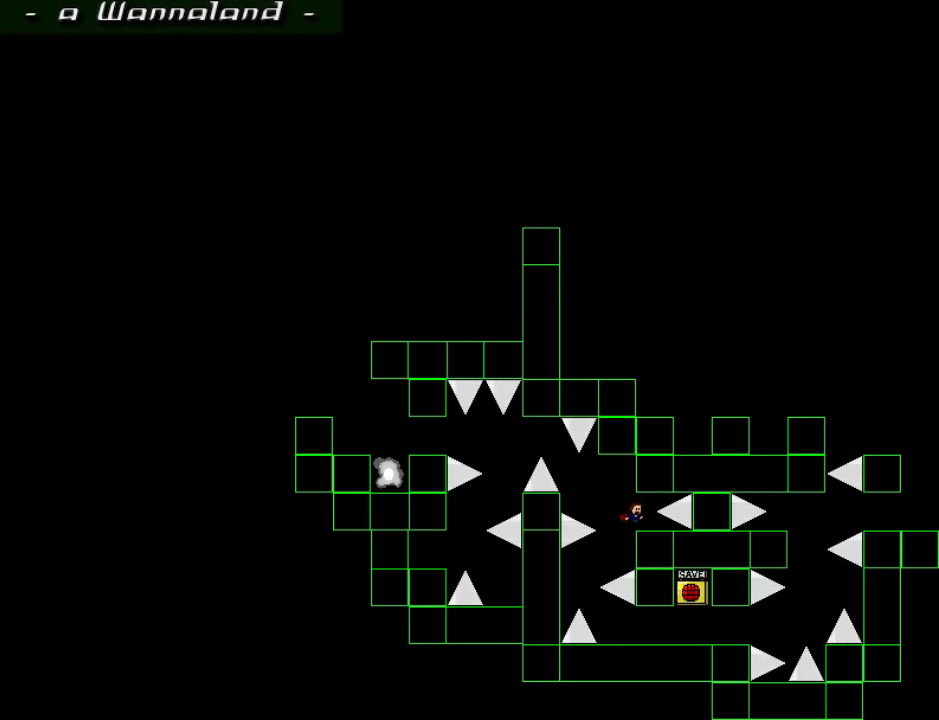
{"keys": ["left", "shift_l"], "events": [[120, "left", "down"], [120, "shift_l", "down"], [200, "shift_l", "up"], [460, "shift_l", "down"]]}
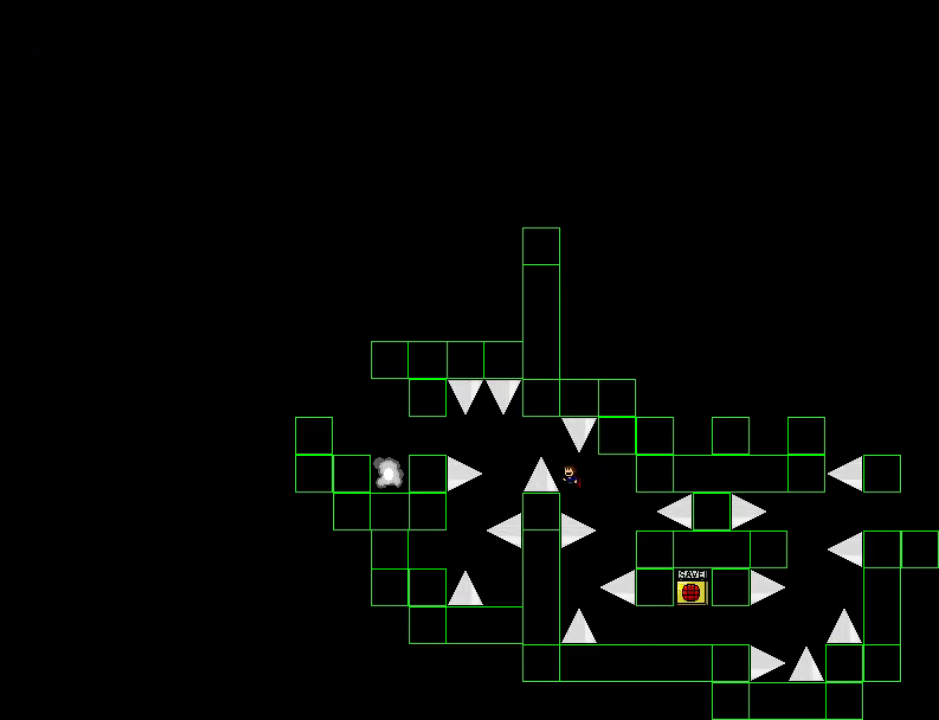
{"keys": [], "events": [[100, "shift_l", "up"], [460, "left", "up"]]}
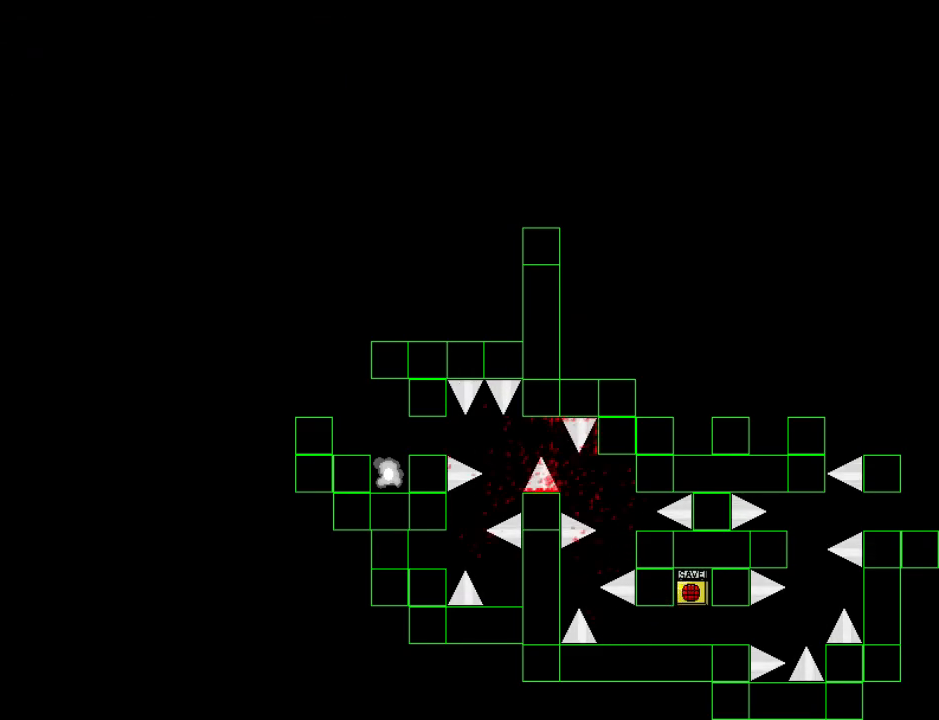
{"keys": [], "events": [[40, "r", "down"], [100, "r", "up"], [200, "left", "down"], [400, "left", "up"]]}
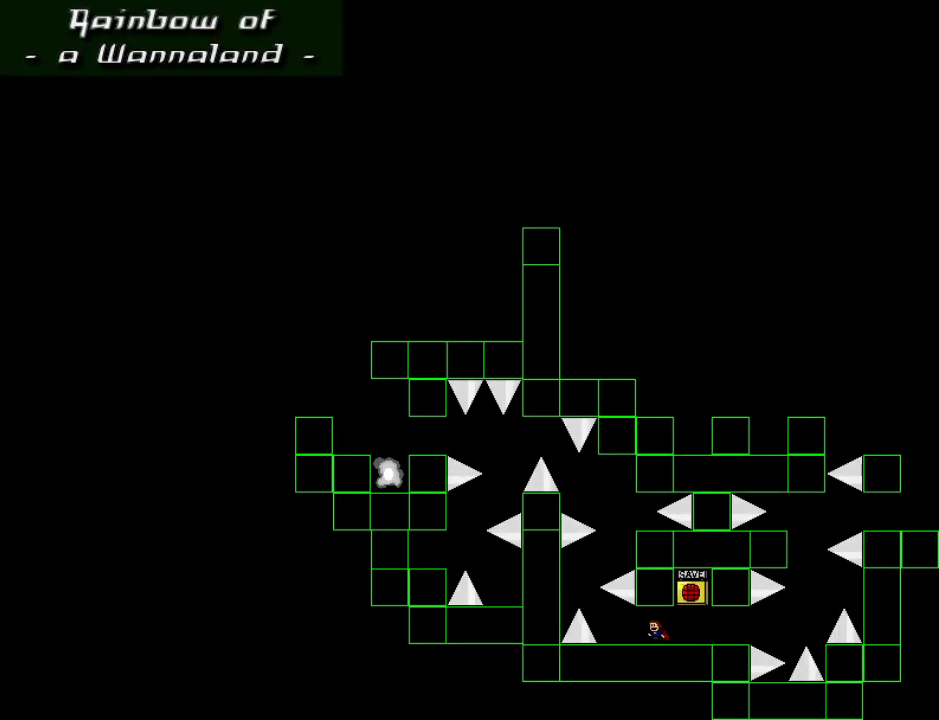
{"keys": [], "events": [[20, "left", "down"], [260, "left", "up"]]}
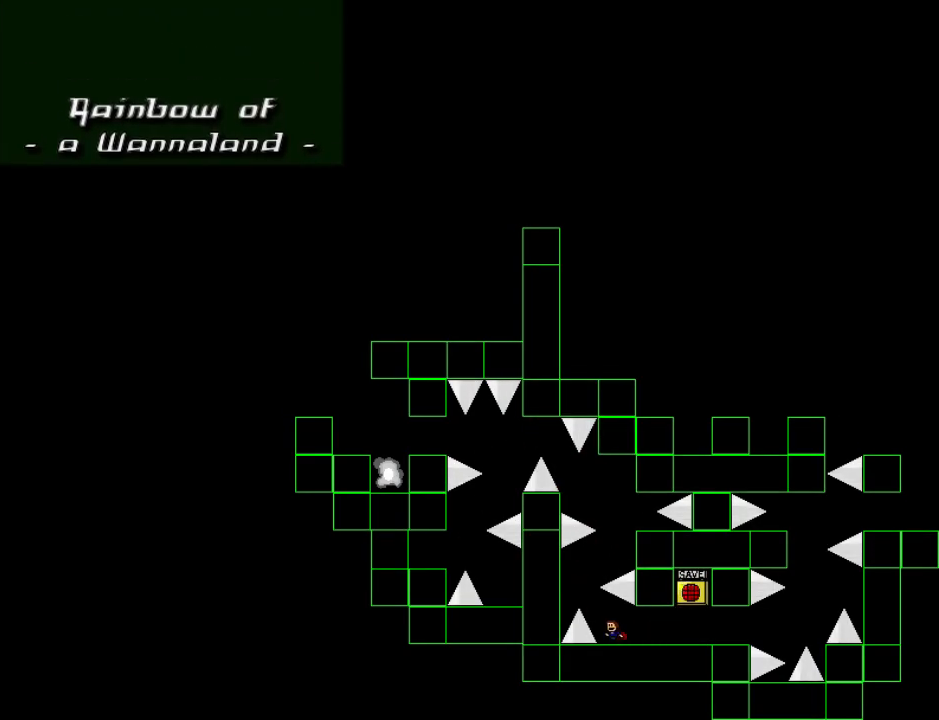
{"keys": ["right", "shift_l"], "events": [[20, "left", "down"], [60, "left", "up"], [300, "left", "down"], [300, "shift_l", "down"], [440, "left", "up"], [440, "right", "down"]]}
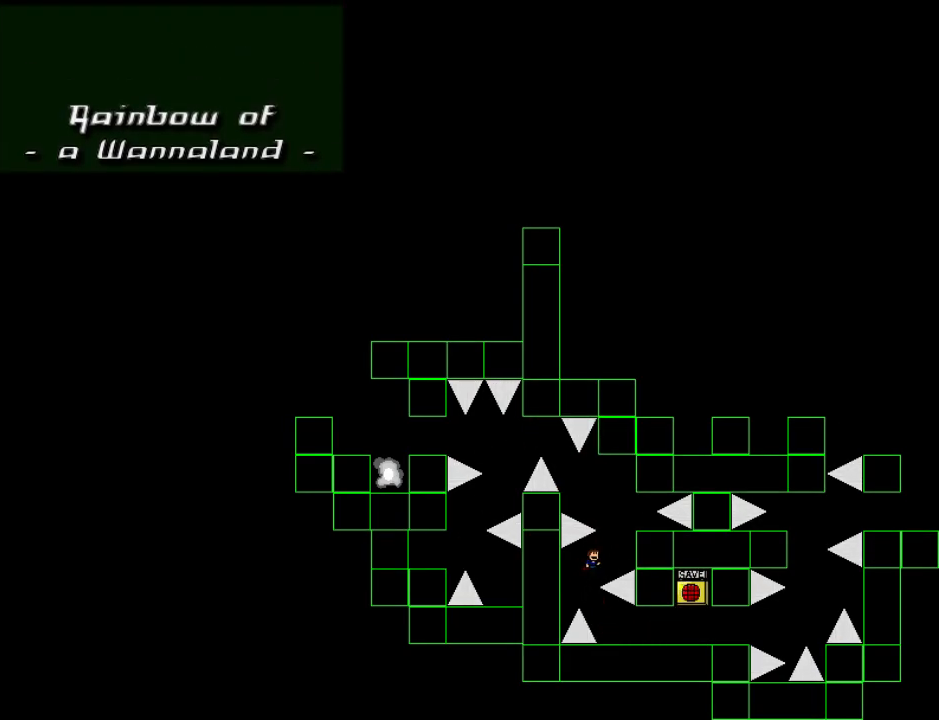
{"keys": [], "events": [[20, "shift_l", "up"], [180, "shift_l", "down"], [300, "shift_l", "up"], [380, "right", "up"]]}
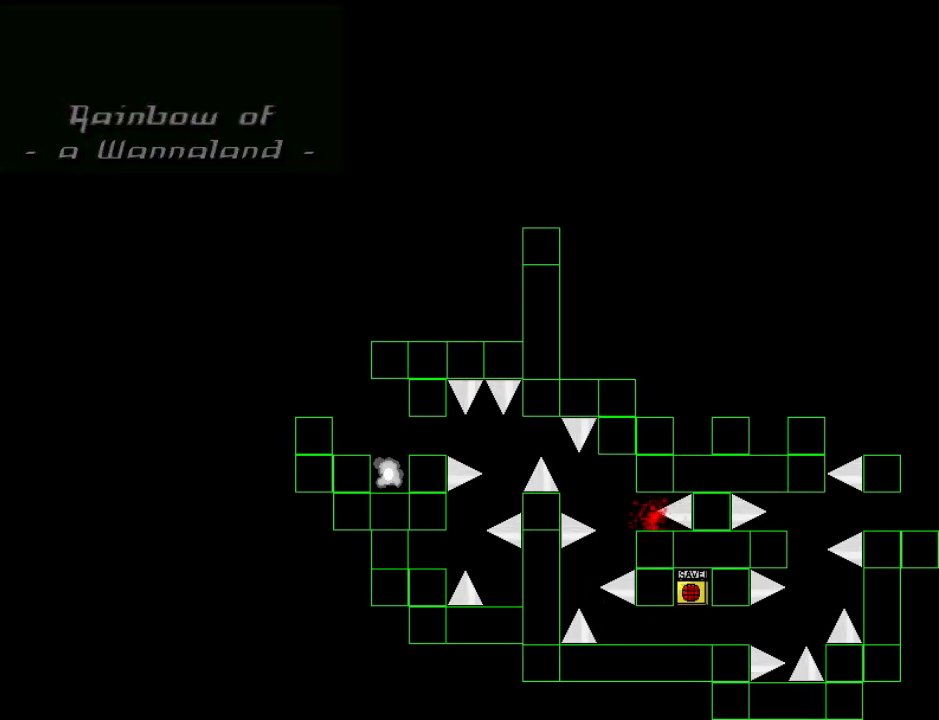
{"keys": ["left"], "events": [[20, "left", "down"], [80, "left", "up"], [300, "left", "down"], [300, "r", "down"], [360, "r", "up"]]}
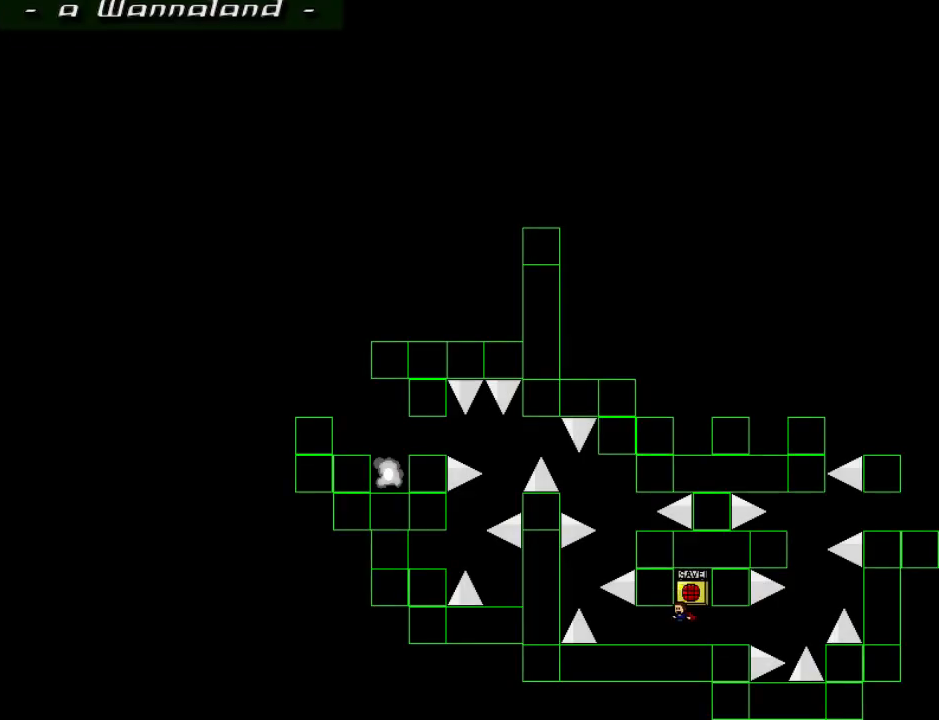
{"keys": [], "events": [[420, "left", "up"]]}
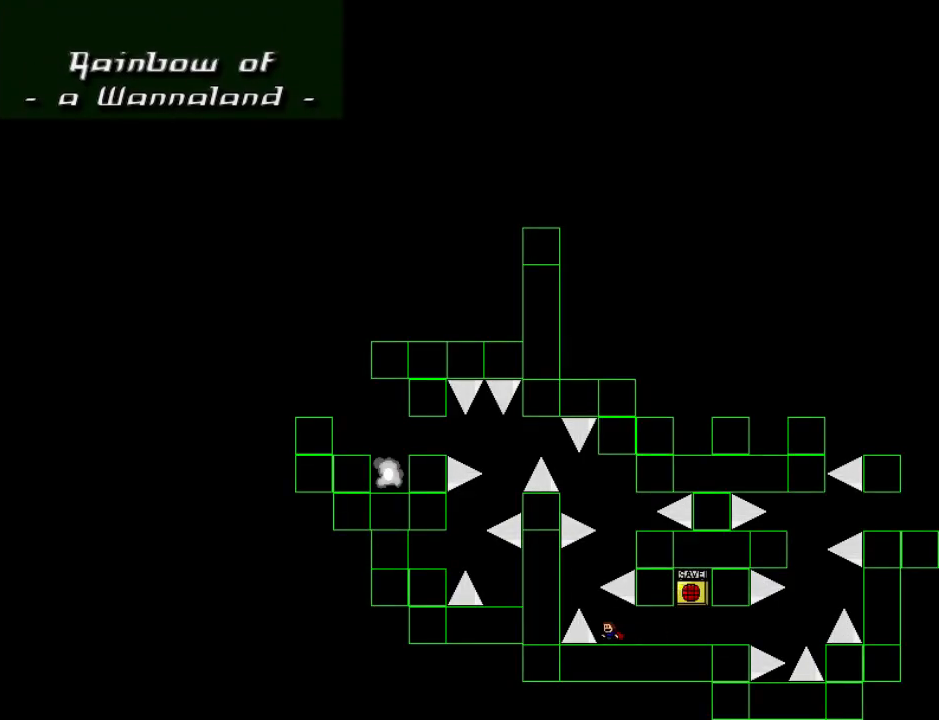
{"keys": ["left", "shift_l"], "events": [[340, "left", "down"], [360, "left", "up"], [440, "left", "down"], [440, "shift_l", "down"]]}
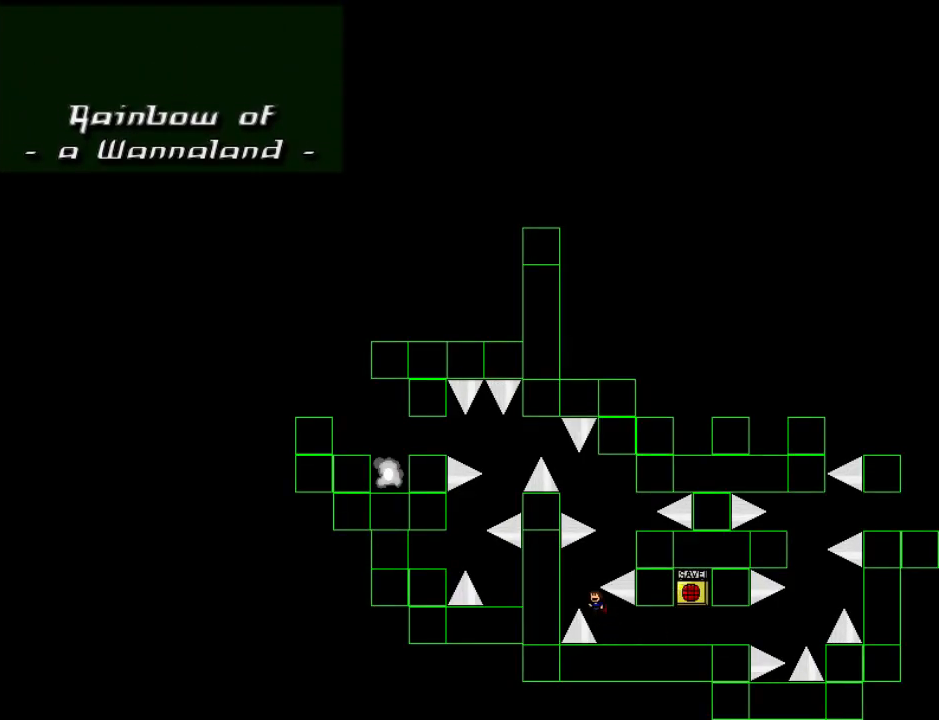
{"keys": [], "events": [[60, "right", "down"], [80, "left", "up"], [120, "shift_l", "up"], [280, "shift_l", "down"], [420, "shift_l", "up"], [460, "right", "up"]]}
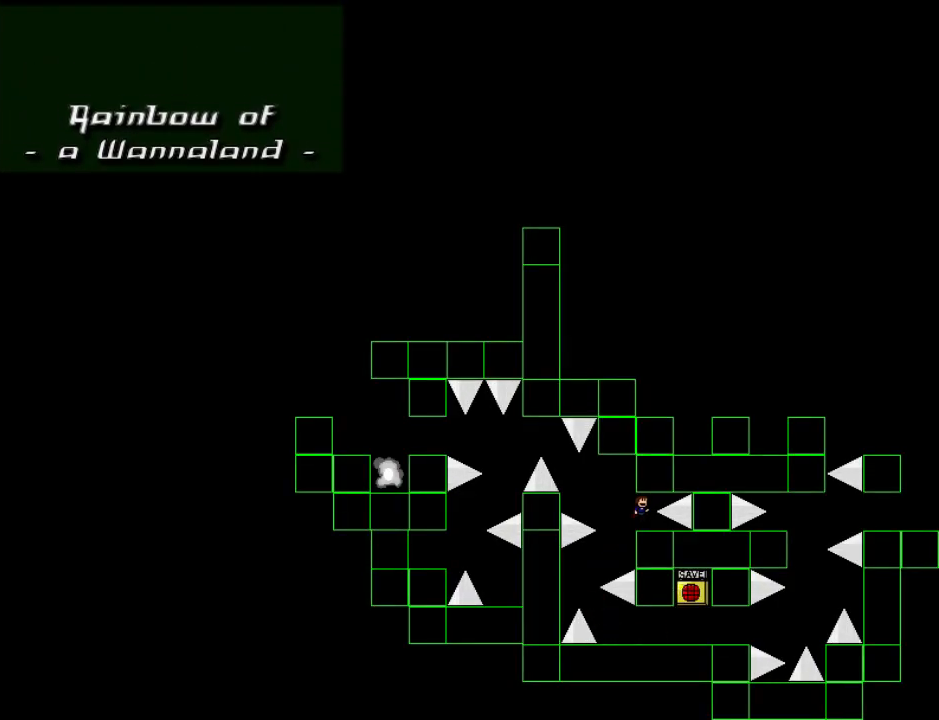
{"keys": ["left"], "events": [[80, "left", "down"], [120, "left", "up"], [380, "left", "down"], [380, "shift_l", "down"], [460, "shift_l", "up"]]}
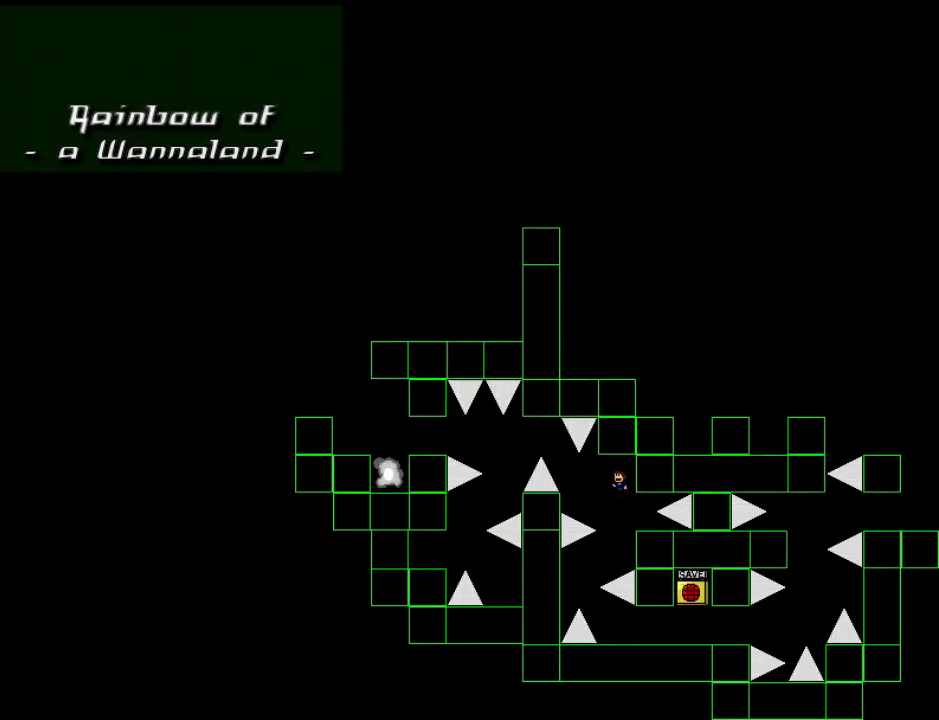
{"keys": ["left"], "events": [[220, "shift_l", "down"], [320, "shift_l", "up"]]}
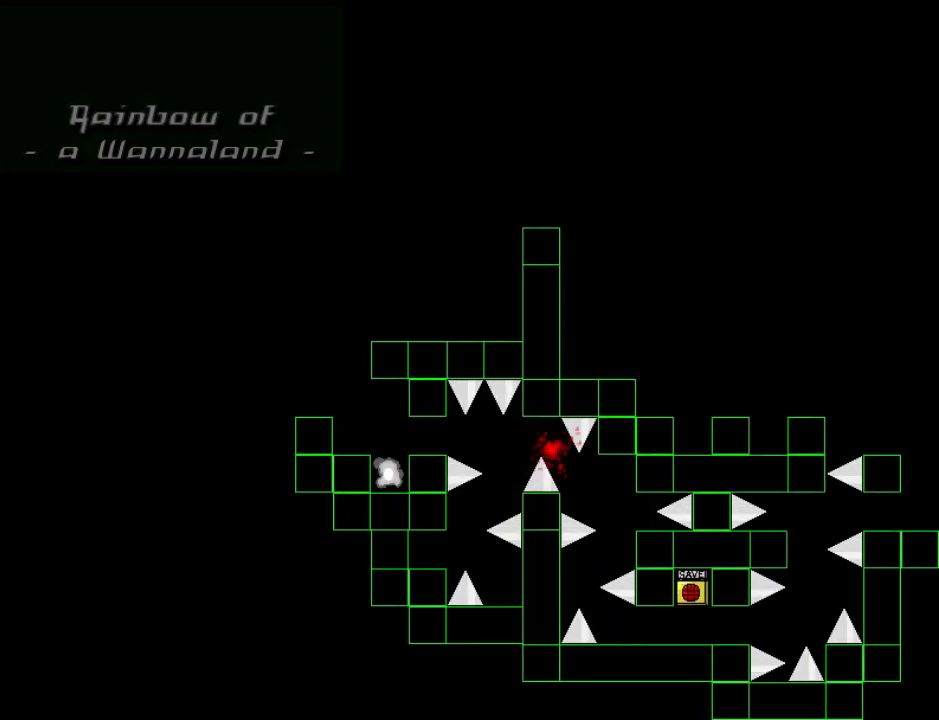
{"keys": ["left"], "events": [[320, "left", "up"], [320, "r", "down"], [380, "left", "down"], [380, "r", "up"]]}
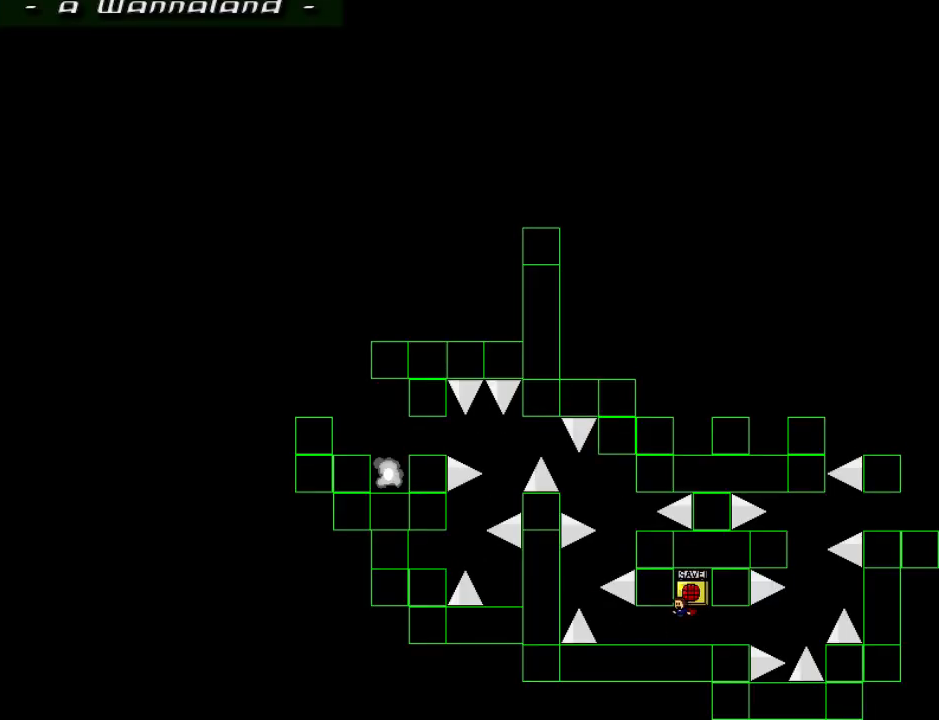
{"keys": [], "events": [[420, "left", "up"]]}